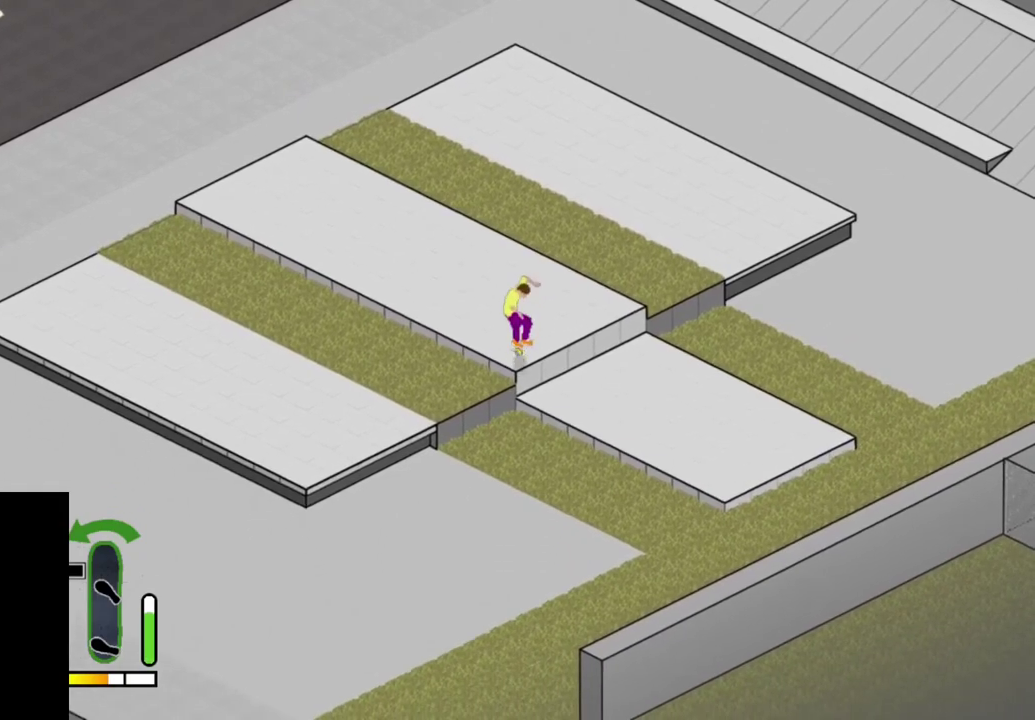
Gameplay with a controller (PlayStation layout); each line is a JSON object with the inputs held at the frame after it (dt_ms = milliseconds from this image to that frame). "events" lists button and stick changes between this image and that frame as [ms after this image, input, new state], when the widget could be followed in between. This overlay highlights the sticks when they move; stick clicks (L3 R3) are not distinguishable. Not read: L3 R3 left_stick.
{"dt_ms": 400, "buttons": ["DPAD_LEFT"], "right_stick": "center", "events": [[67, "DPAD_LEFT", "down"]]}
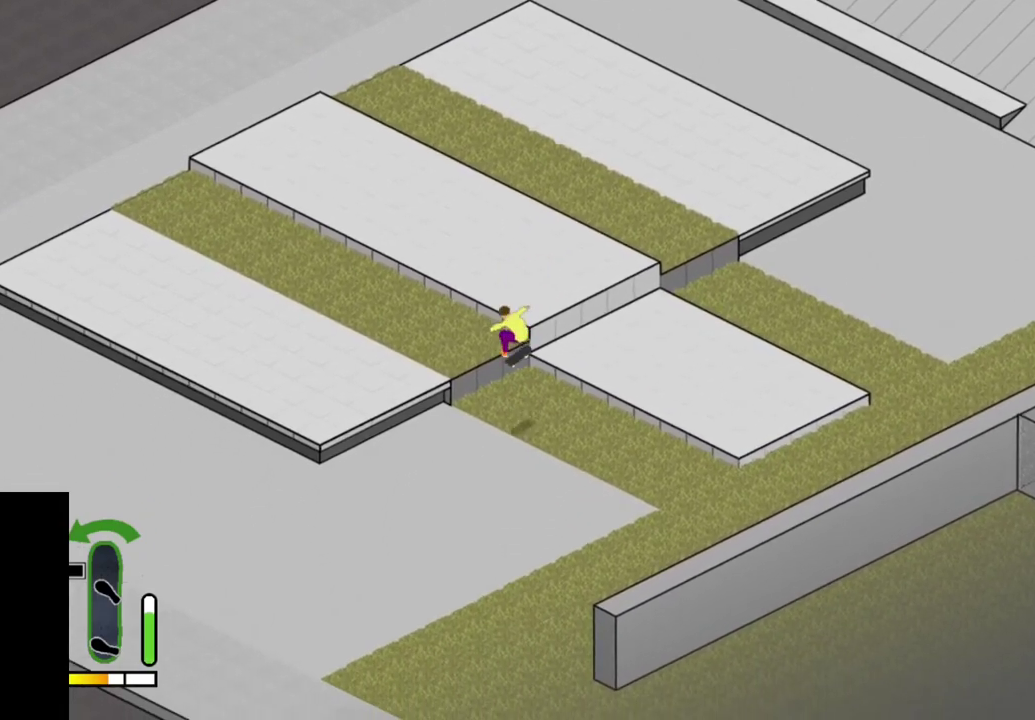
{"dt_ms": 700, "buttons": [], "right_stick": "center", "events": [[50, "DPAD_LEFT", "up"], [200, "CROSS", "down"], [533, "DPAD_RIGHT", "down"], [583, "CROSS", "up"], [700, "DPAD_RIGHT", "up"]]}
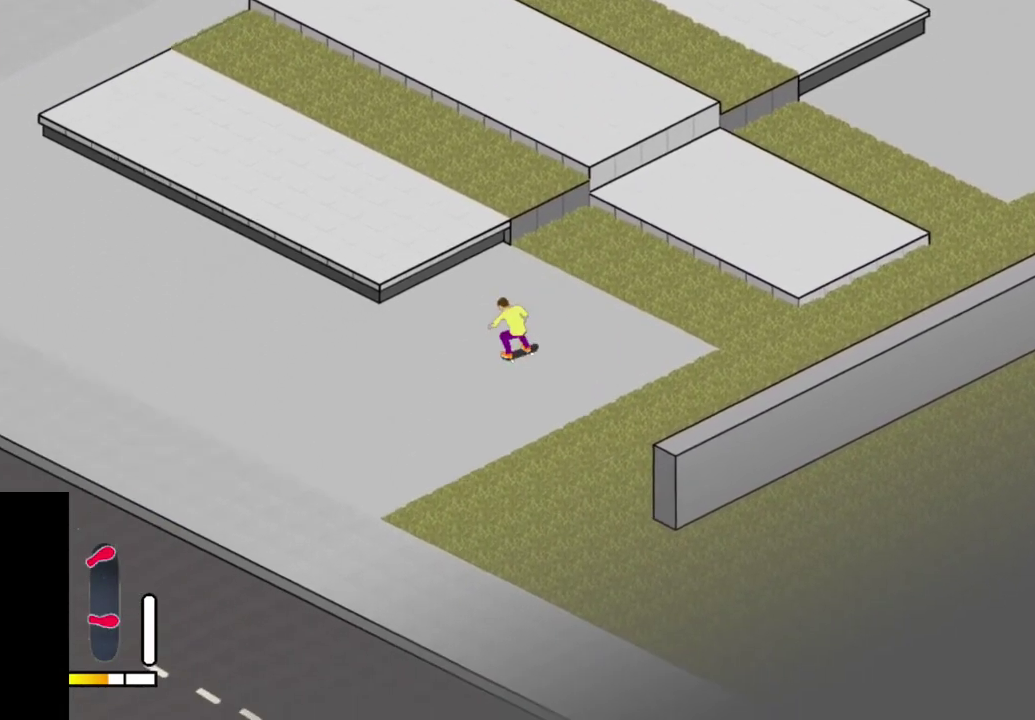
{"dt_ms": 300, "buttons": [], "right_stick": "center", "events": []}
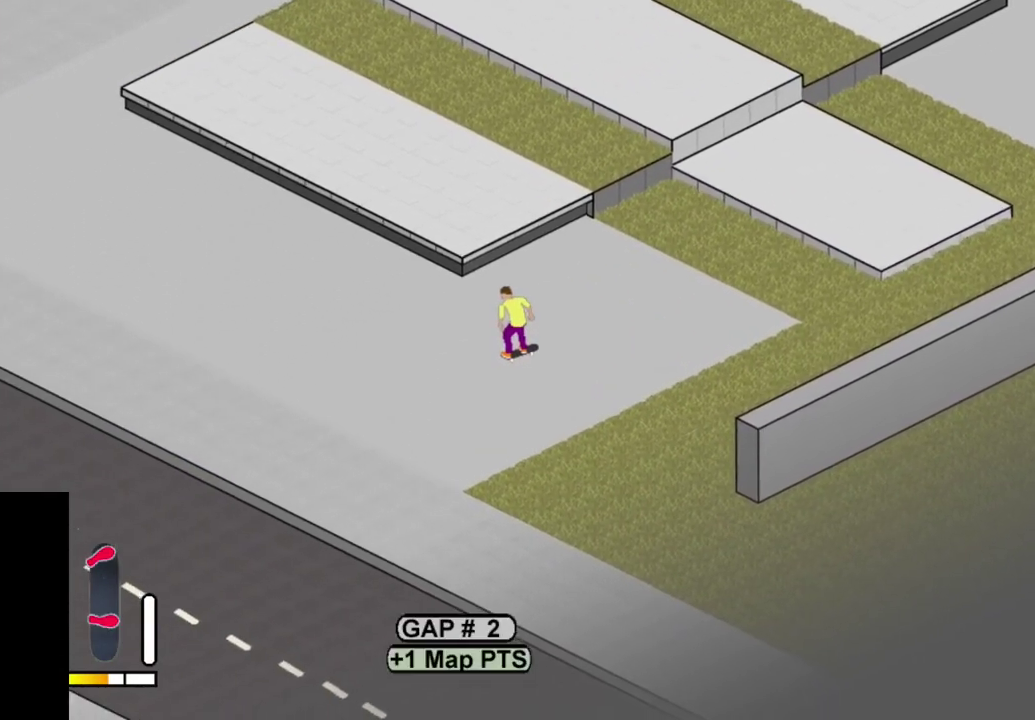
{"dt_ms": 600, "buttons": ["SQUARE"], "right_stick": "center", "events": [[17, "SELECT", "down"], [150, "SELECT", "up"], [167, "R1", "down"], [267, "R1", "up"], [300, "SQUARE", "down"], [433, "SQUARE", "up"], [550, "SQUARE", "down"]]}
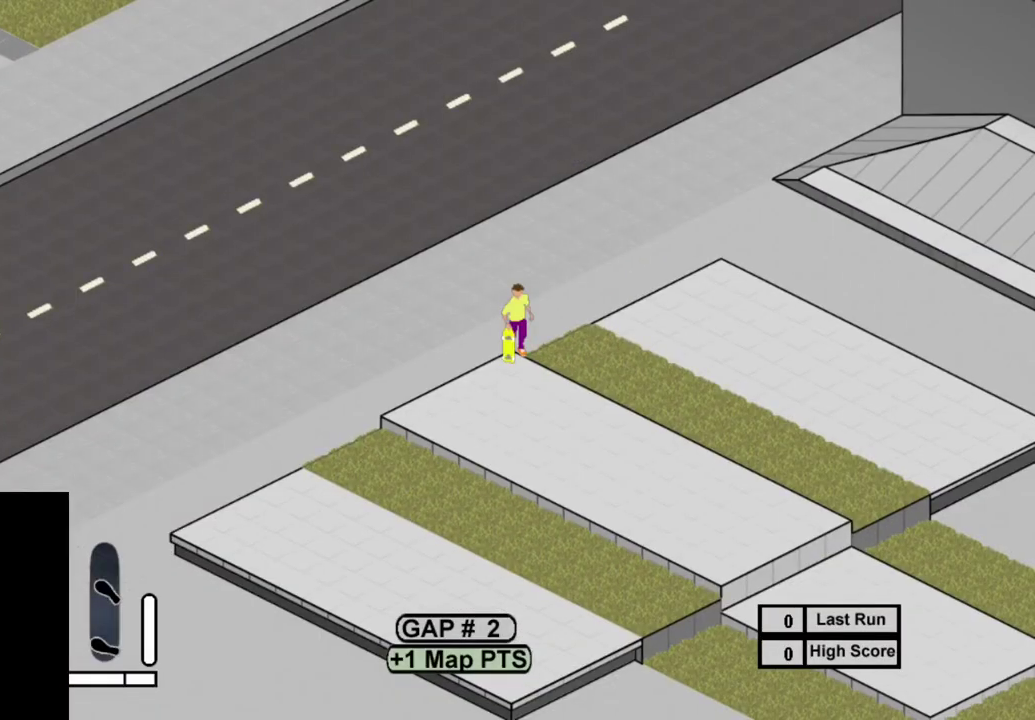
{"dt_ms": 400, "buttons": ["SQUARE", "DPAD_LEFT"], "right_stick": "center", "events": [[17, "SQUARE", "up"], [150, "SQUARE", "down"], [233, "SQUARE", "up"], [333, "SQUARE", "down"], [367, "DPAD_LEFT", "down"]]}
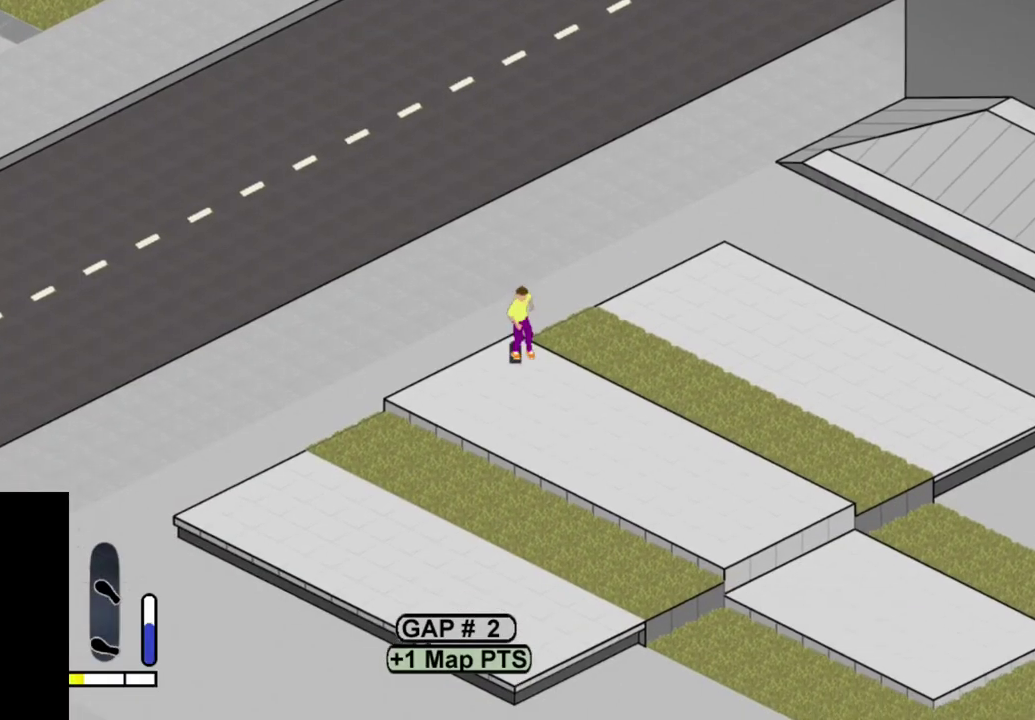
{"dt_ms": 500, "buttons": [], "right_stick": "center", "events": [[17, "SQUARE", "up"], [117, "SQUARE", "down"], [133, "DPAD_LEFT", "up"], [250, "SQUARE", "up"], [333, "SQUARE", "down"], [417, "SQUARE", "up"]]}
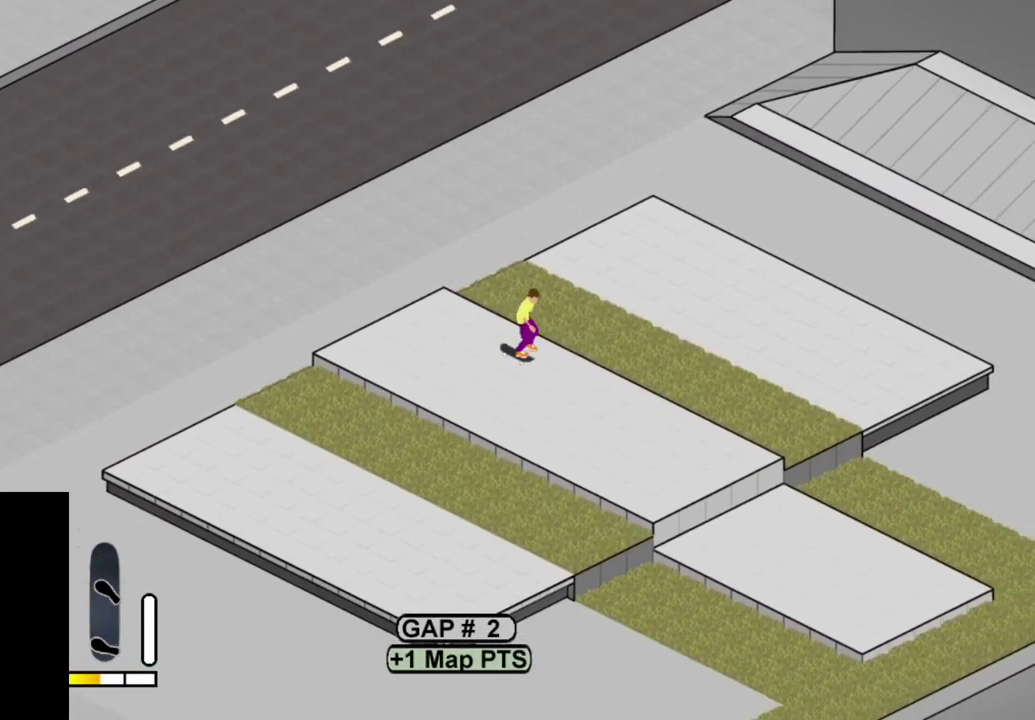
{"dt_ms": 500, "buttons": ["DPAD_RIGHT"], "right_stick": "center", "events": [[17, "SQUARE", "down"], [67, "SQUARE", "up"], [283, "right_stick", "up-left"], [333, "right_stick", "center"], [500, "DPAD_RIGHT", "down"]]}
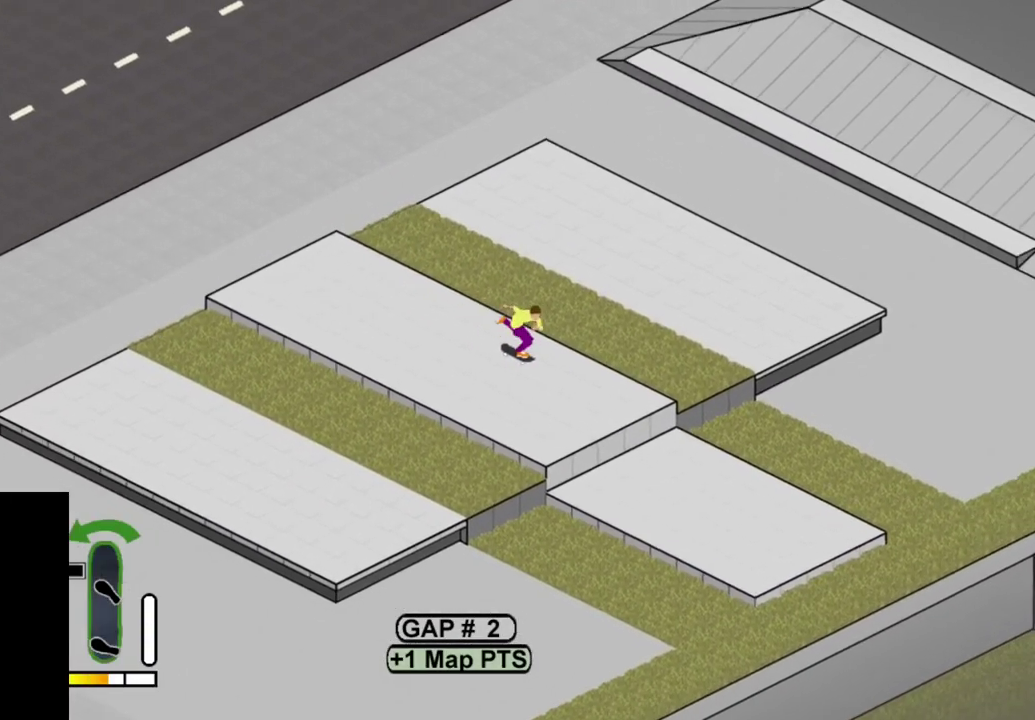
{"dt_ms": 300, "buttons": ["CROSS"], "right_stick": "center", "events": [[17, "CROSS", "down"], [267, "DPAD_RIGHT", "up"]]}
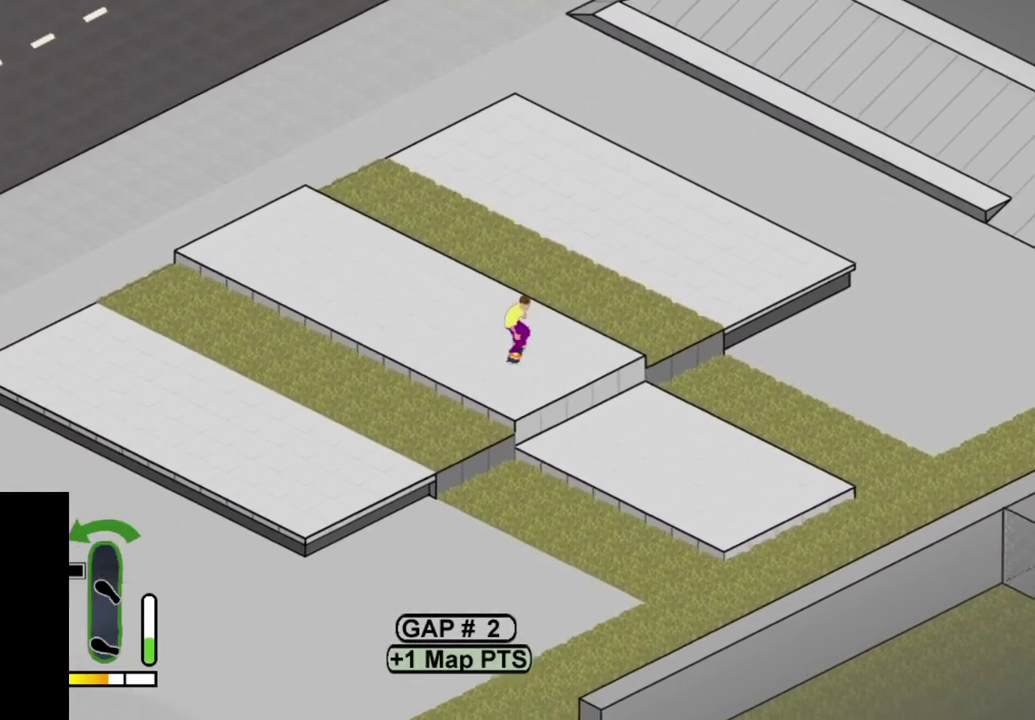
{"dt_ms": 700, "buttons": [], "right_stick": "center", "events": [[117, "DPAD_RIGHT", "down"], [200, "DPAD_RIGHT", "up"], [250, "CROSS", "up"]]}
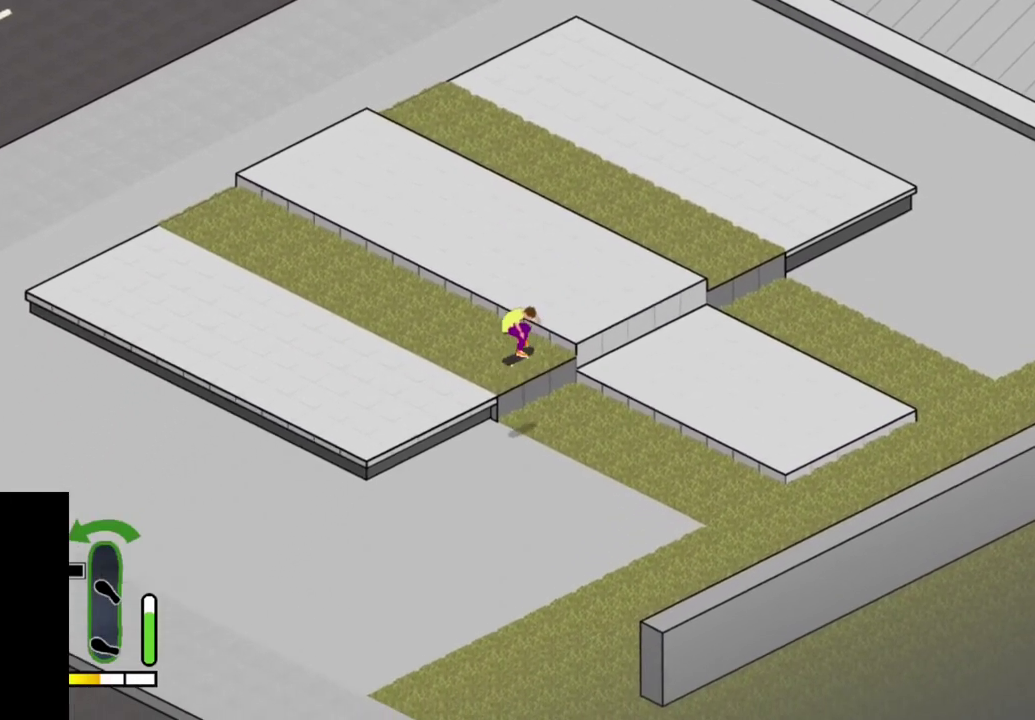
{"dt_ms": 500, "buttons": ["CROSS"], "right_stick": "center", "events": [[233, "CROSS", "down"]]}
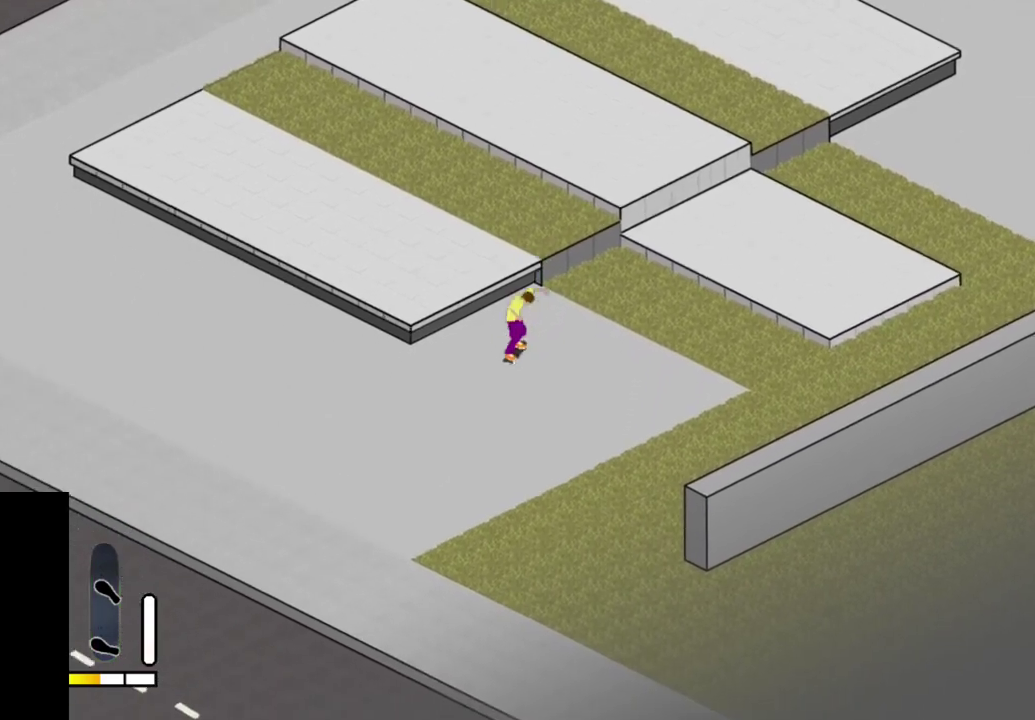
{"dt_ms": 700, "buttons": ["R1"], "right_stick": "center", "events": [[167, "CROSS", "up"], [517, "SELECT", "down"], [617, "R1", "down"], [650, "SELECT", "up"]]}
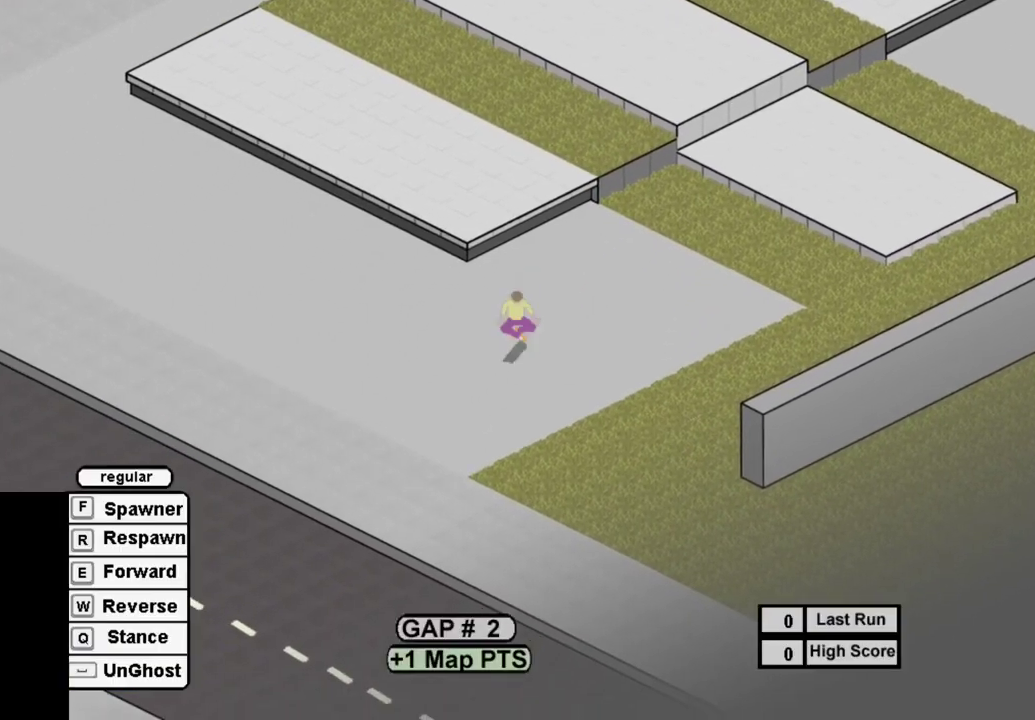
{"dt_ms": 400, "buttons": ["SQUARE"], "right_stick": "center", "events": [[33, "R1", "up"], [117, "SQUARE", "down"], [217, "SQUARE", "up"], [333, "SQUARE", "down"]]}
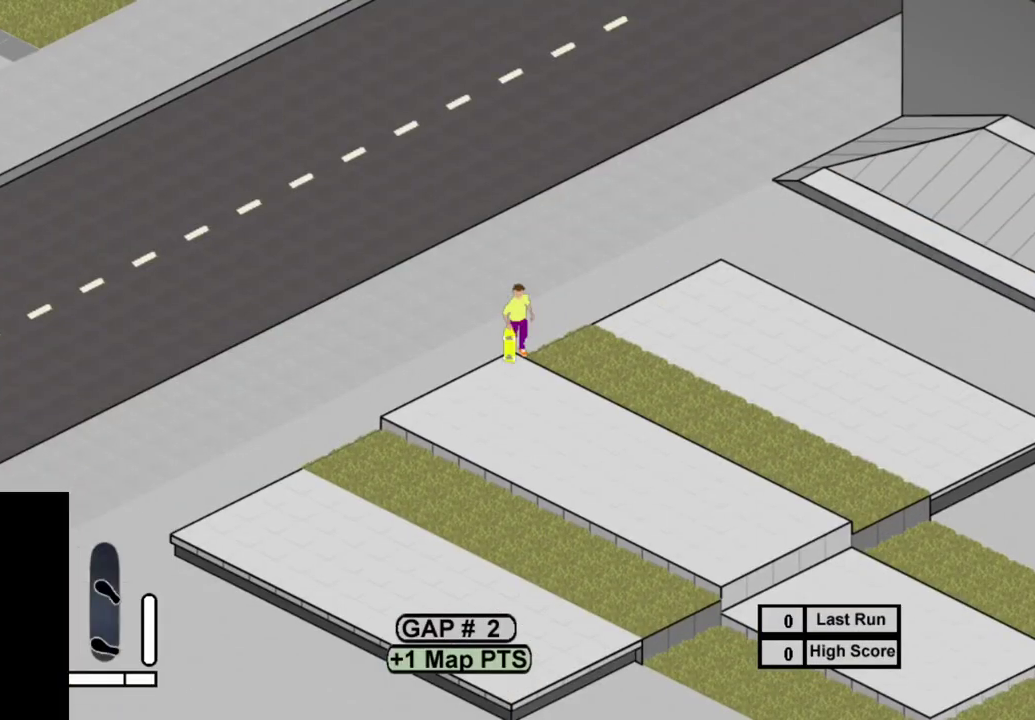
{"dt_ms": 500, "buttons": [], "right_stick": "center", "events": [[33, "SQUARE", "up"], [117, "SQUARE", "down"], [217, "DPAD_LEFT", "down"], [217, "SQUARE", "up"], [317, "SQUARE", "down"], [433, "DPAD_LEFT", "up"], [433, "SQUARE", "up"]]}
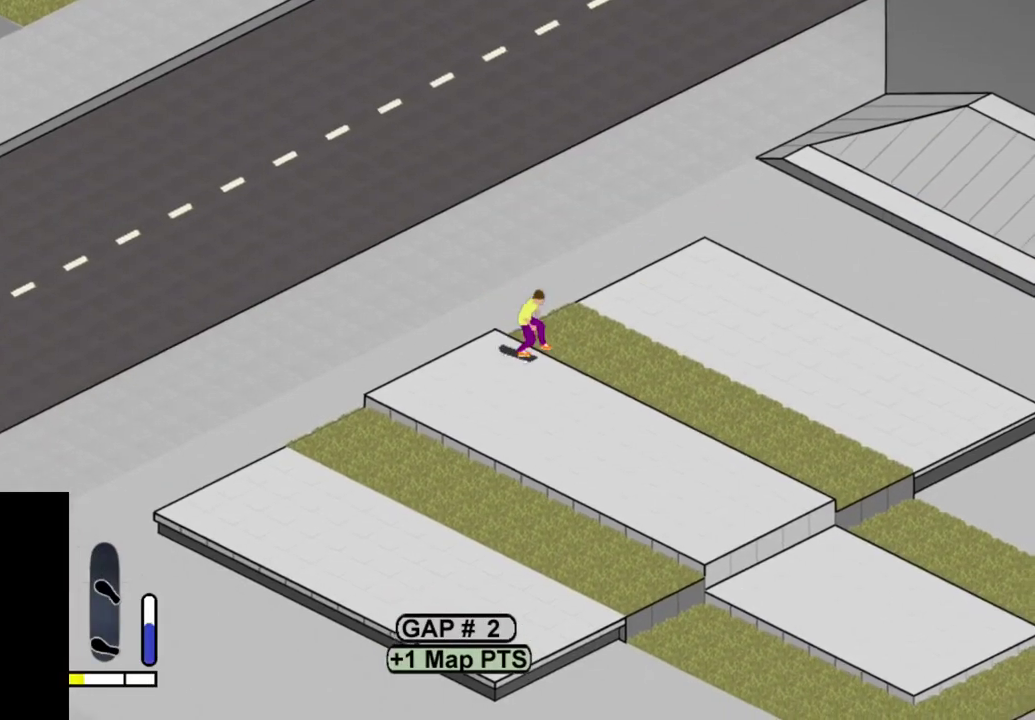
{"dt_ms": 500, "buttons": [], "right_stick": "center", "events": [[33, "SQUARE", "down"], [117, "SQUARE", "up"], [217, "SQUARE", "down"], [267, "DPAD_RIGHT", "down"], [300, "SQUARE", "up"], [350, "DPAD_RIGHT", "up"], [400, "SQUARE", "down"], [500, "SQUARE", "up"]]}
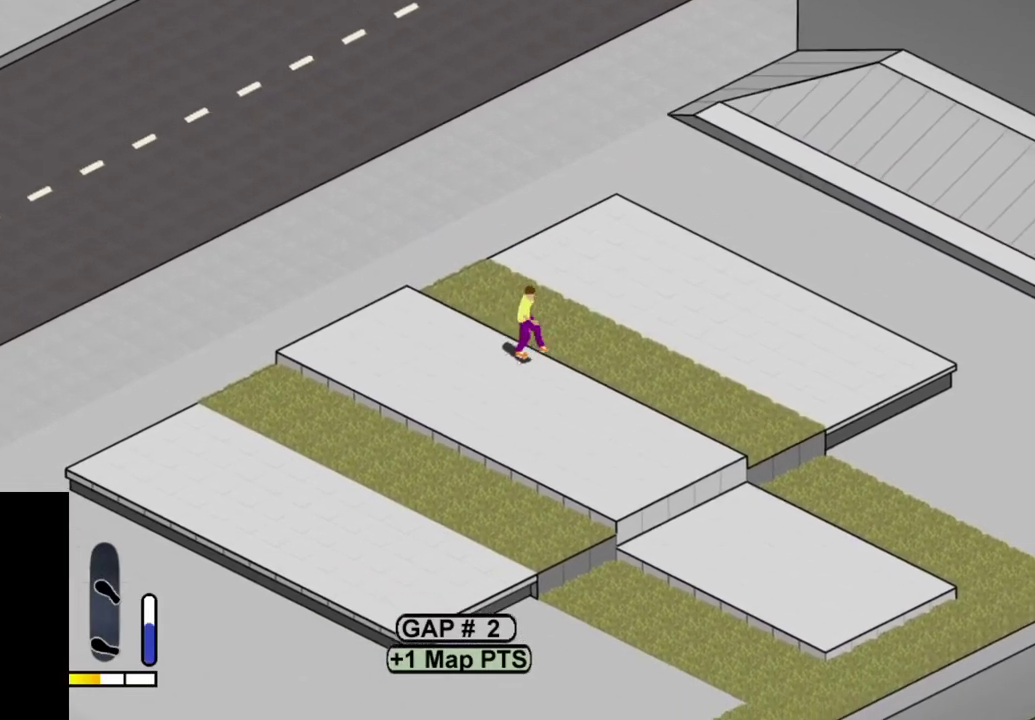
{"dt_ms": 400, "buttons": ["DPAD_RIGHT"], "right_stick": "center", "events": [[400, "DPAD_RIGHT", "down"]]}
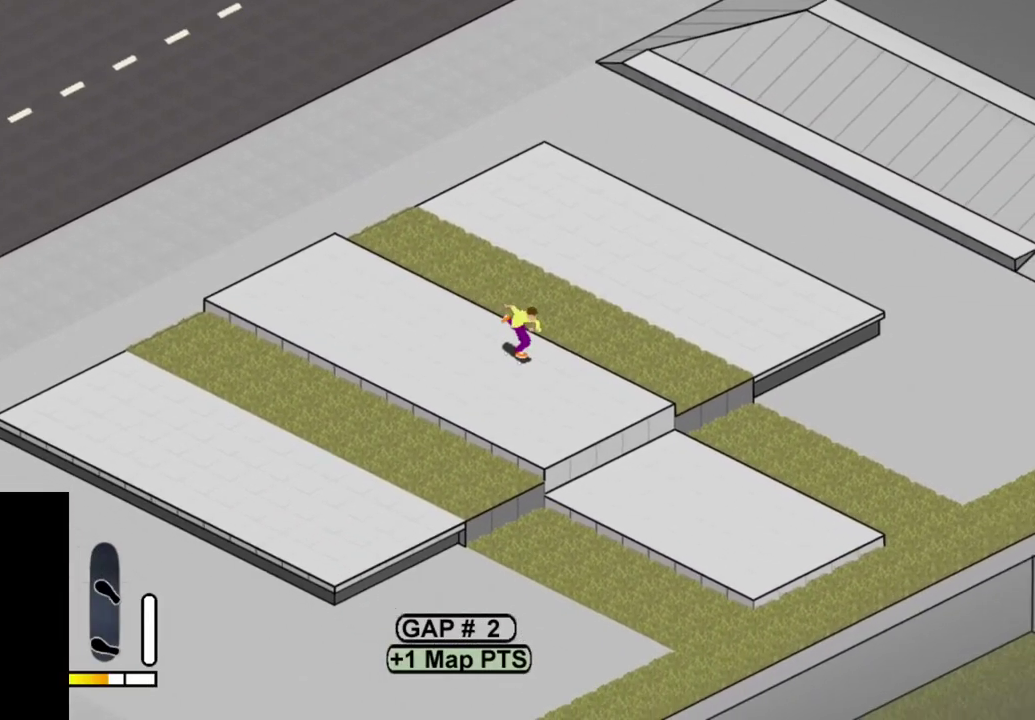
{"dt_ms": 600, "buttons": ["DPAD_LEFT"], "right_stick": "center", "events": [[117, "CROSS", "down"], [117, "DPAD_RIGHT", "up"], [483, "DPAD_LEFT", "down"], [600, "CROSS", "up"]]}
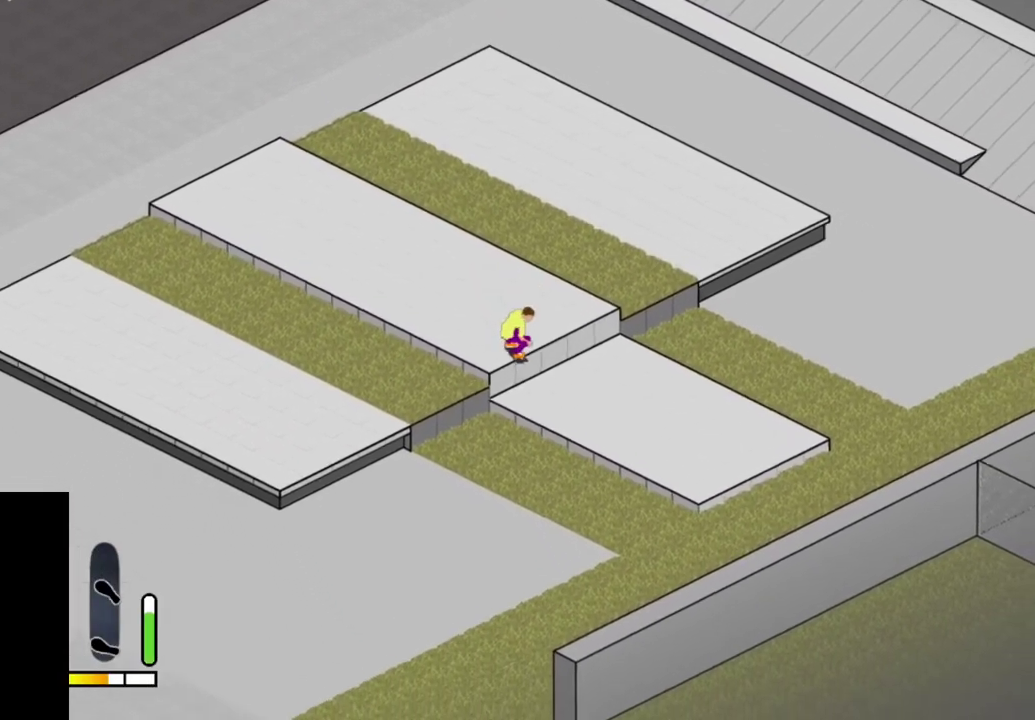
{"dt_ms": 400, "buttons": [], "right_stick": "center", "events": [[283, "DPAD_LEFT", "up"]]}
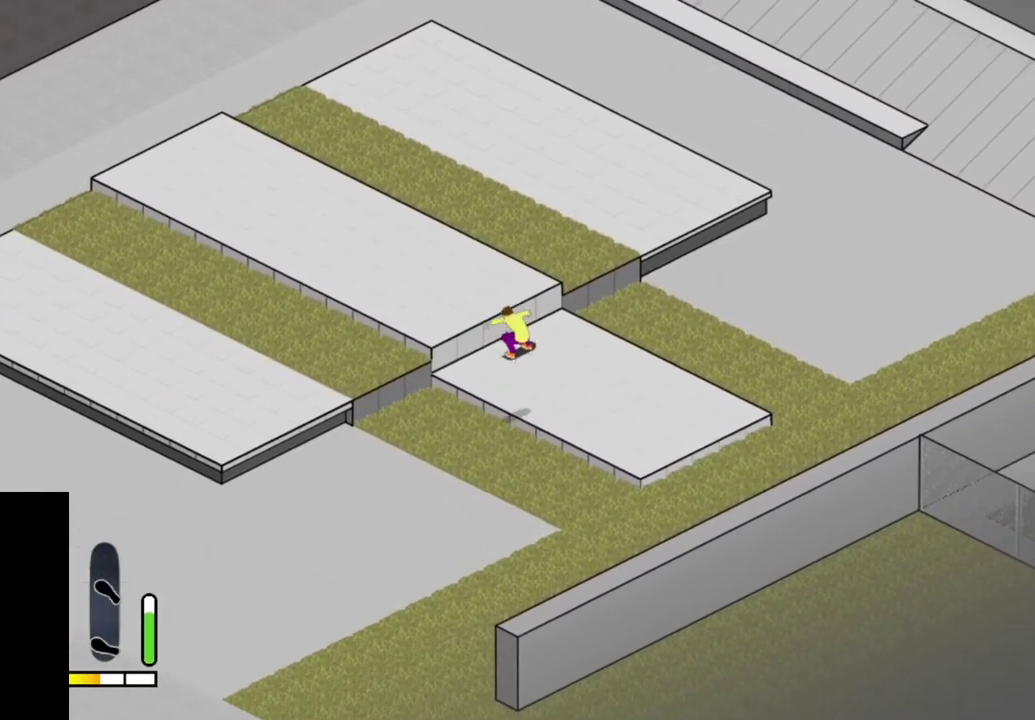
{"dt_ms": 500, "buttons": [], "right_stick": "center", "events": [[183, "SELECT", "down"], [333, "SELECT", "up"]]}
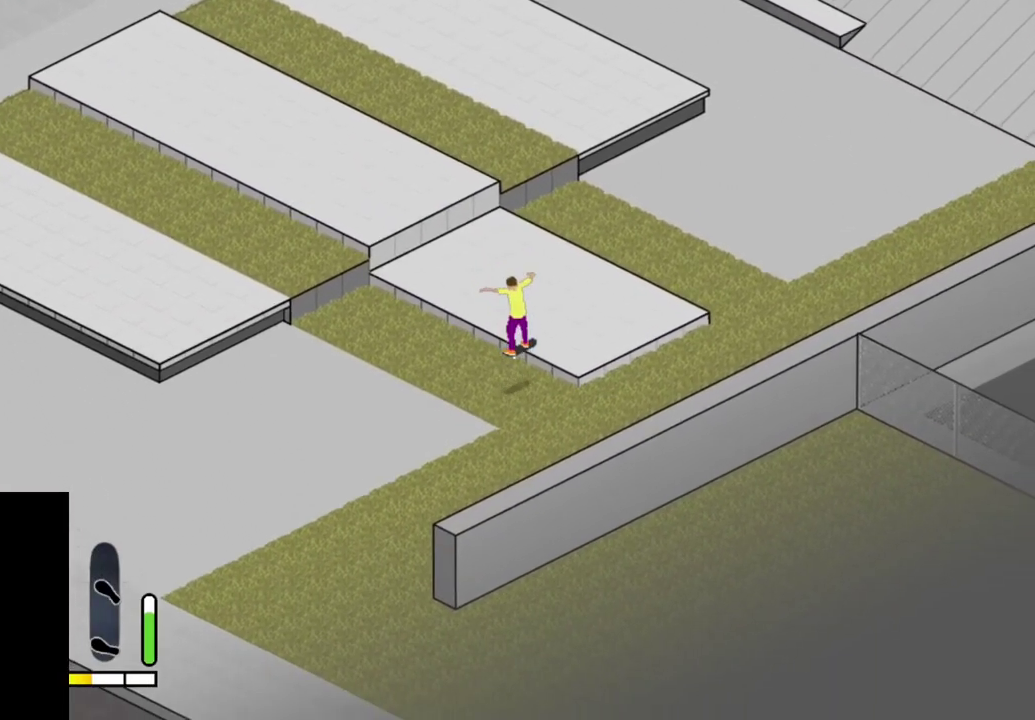
{"dt_ms": 500, "buttons": [], "right_stick": "center", "events": []}
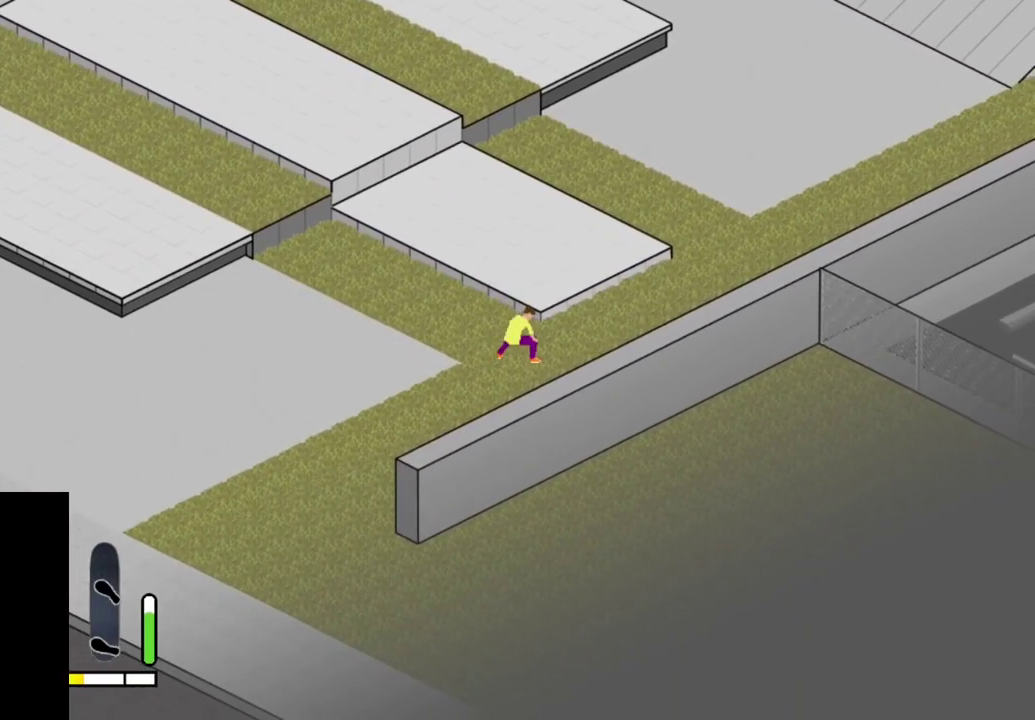
{"dt_ms": 500, "buttons": [], "right_stick": "center", "events": [[317, "SELECT", "down"], [367, "R1", "down"], [417, "SELECT", "up"], [450, "R1", "up"]]}
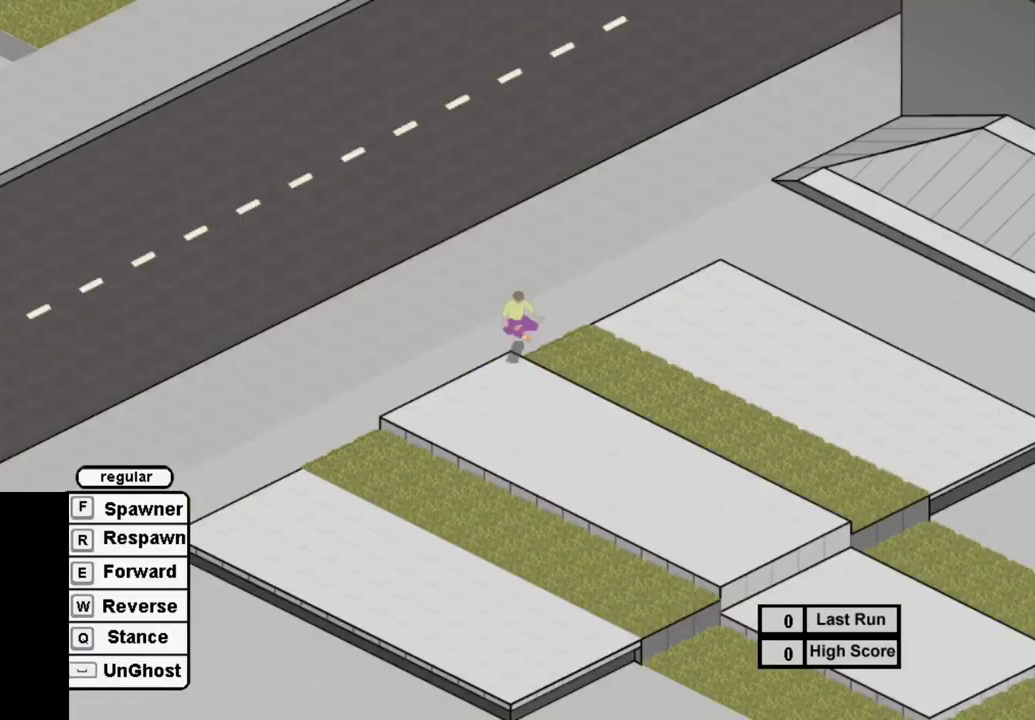
{"dt_ms": 500, "buttons": ["SQUARE"], "right_stick": "center", "events": [[67, "SQUARE", "down"], [167, "SQUARE", "up"], [283, "SQUARE", "down"], [383, "SQUARE", "up"], [483, "SQUARE", "down"]]}
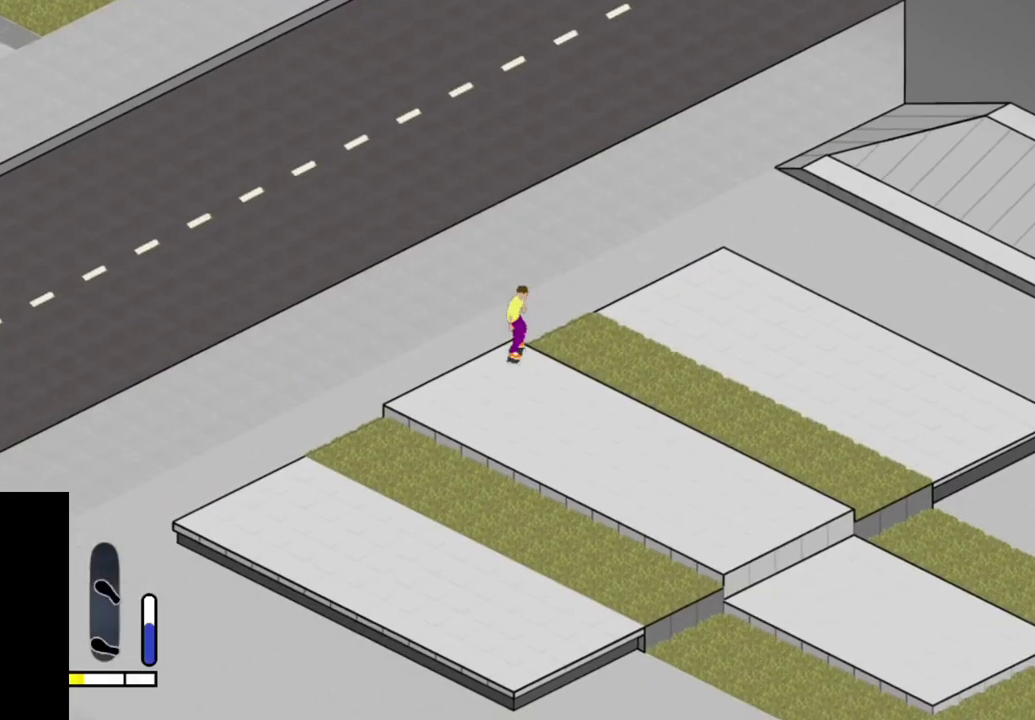
{"dt_ms": 400, "buttons": ["SQUARE"], "right_stick": "center", "events": [[17, "DPAD_LEFT", "down"], [100, "SQUARE", "up"], [167, "SQUARE", "down"], [217, "DPAD_LEFT", "up"], [267, "SQUARE", "up"], [383, "SQUARE", "down"]]}
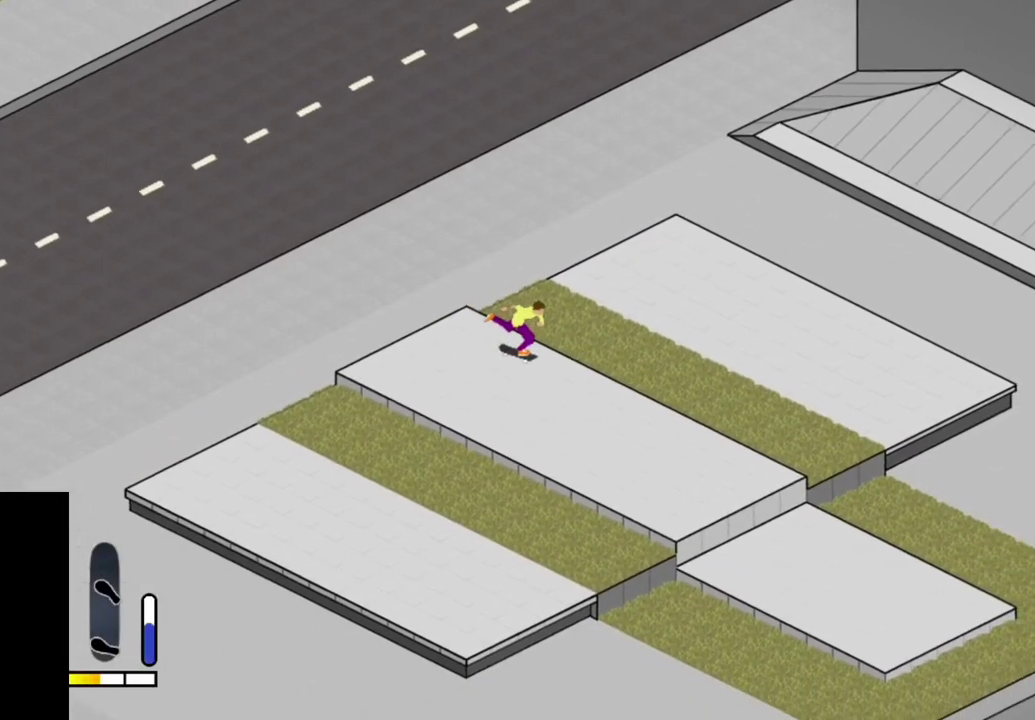
{"dt_ms": 700, "buttons": ["DPAD_RIGHT"], "right_stick": "center", "events": [[67, "SQUARE", "up"], [167, "SQUARE", "down"], [250, "DPAD_RIGHT", "down"], [267, "SQUARE", "up"], [417, "DPAD_RIGHT", "up"], [700, "DPAD_RIGHT", "down"]]}
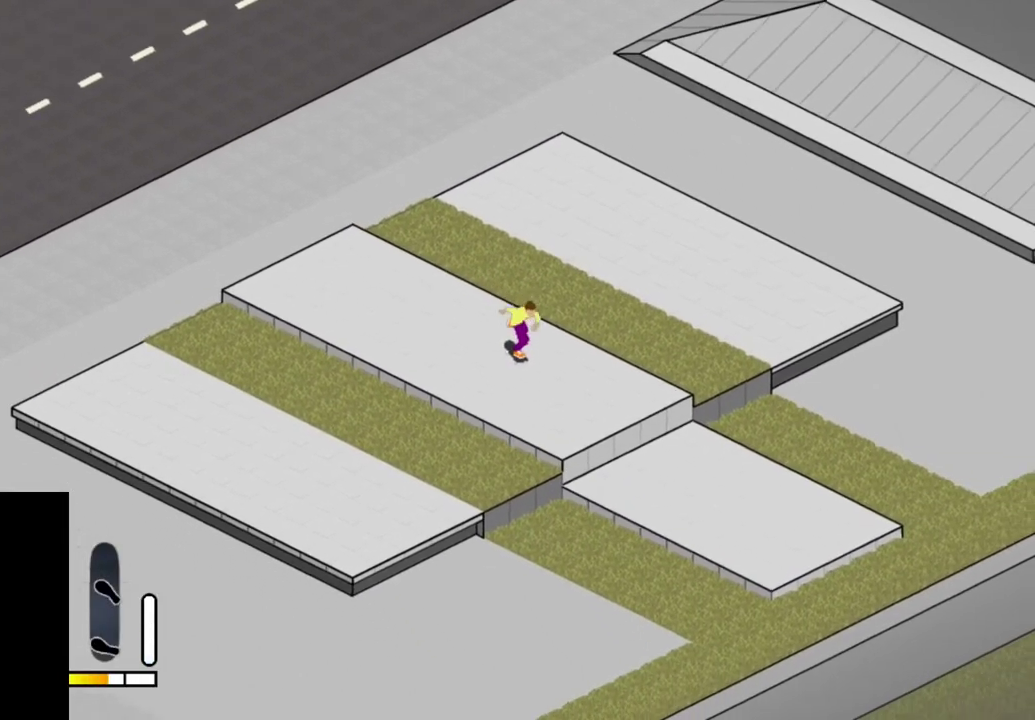
{"dt_ms": 400, "buttons": ["CROSS"], "right_stick": "center", "events": [[67, "DPAD_RIGHT", "up"], [100, "CROSS", "down"]]}
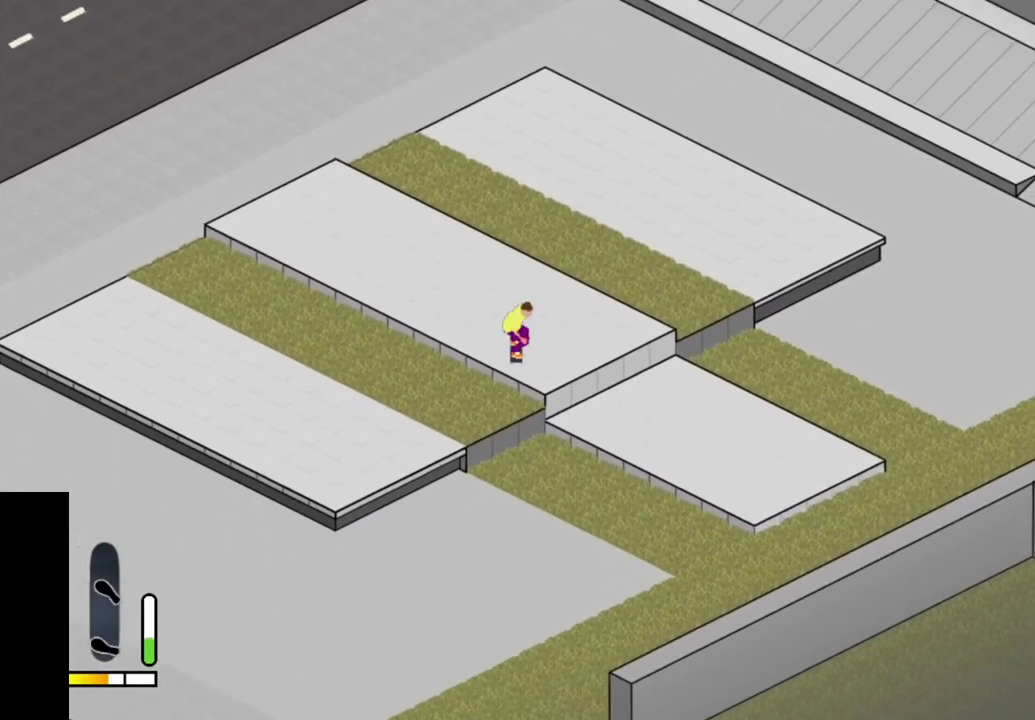
{"dt_ms": 500, "buttons": [], "right_stick": "center", "events": [[17, "DPAD_LEFT", "down"], [67, "CROSS", "up"], [467, "DPAD_LEFT", "up"]]}
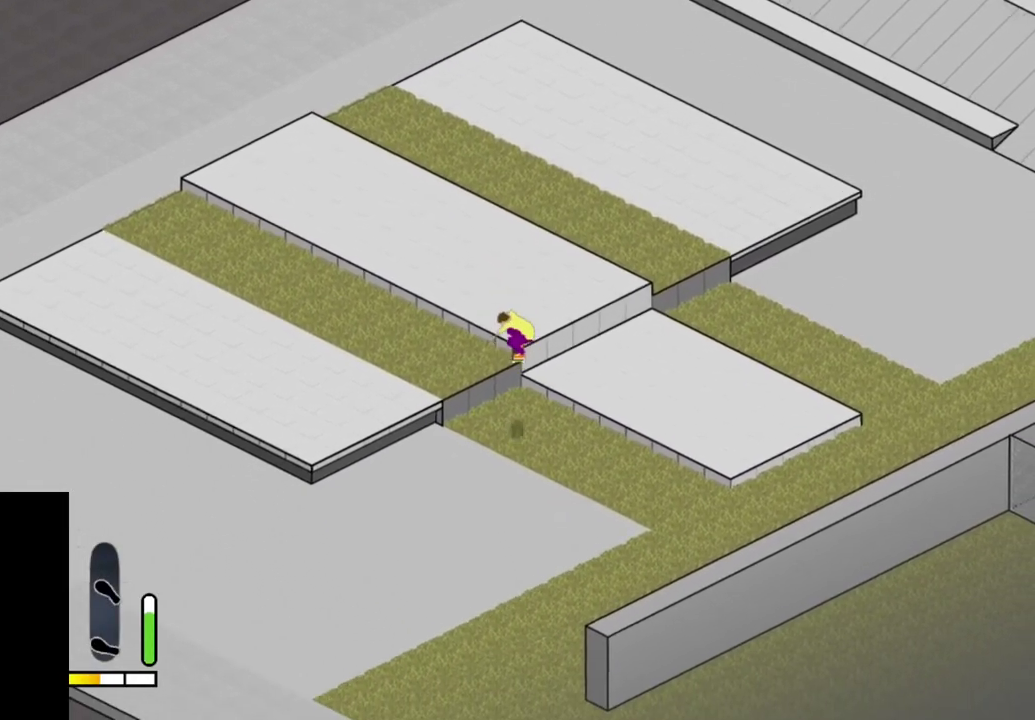
{"dt_ms": 700, "buttons": ["CROSS", "DPAD_RIGHT"], "right_stick": "center", "events": [[483, "CROSS", "down"], [667, "DPAD_RIGHT", "down"]]}
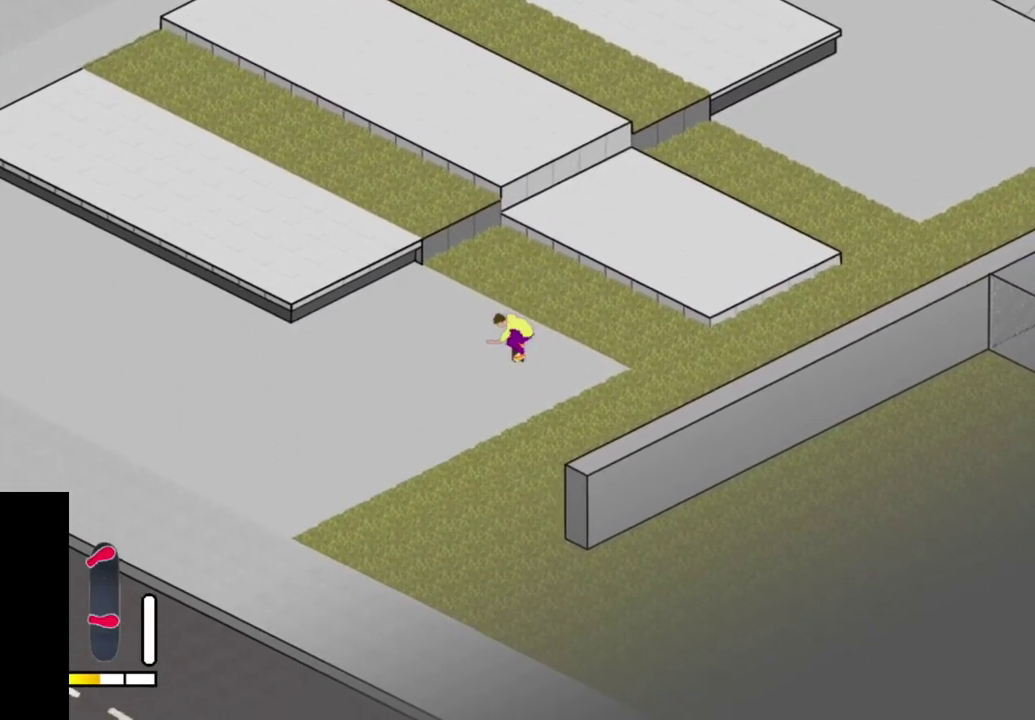
{"dt_ms": 300, "buttons": ["DPAD_RIGHT"], "right_stick": "center", "events": [[117, "CROSS", "up"]]}
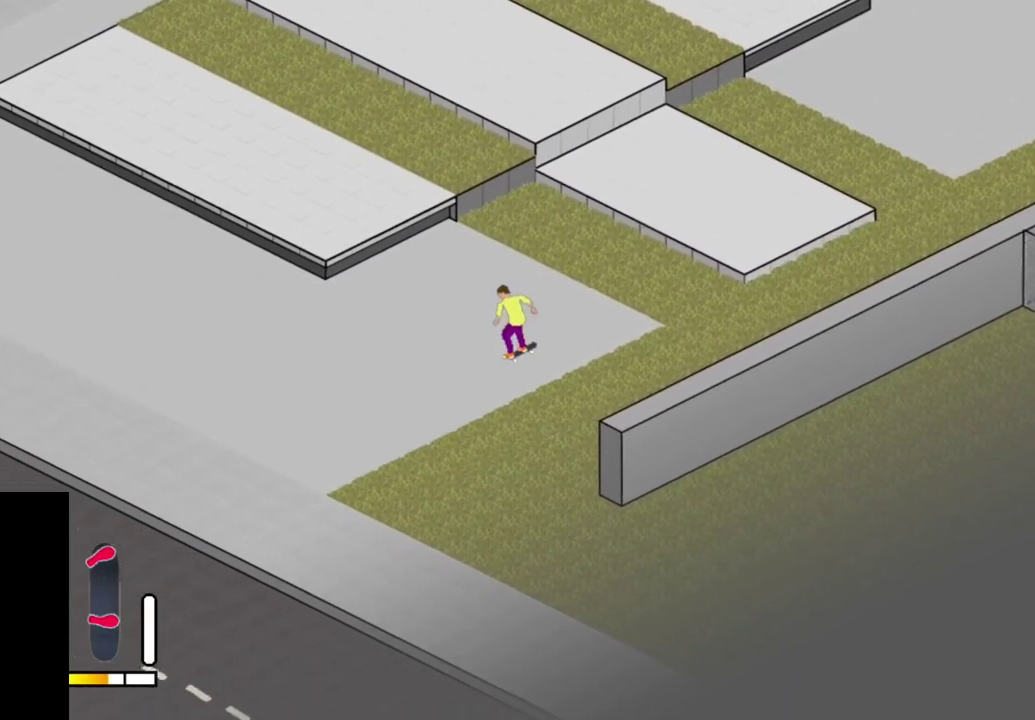
{"dt_ms": 500, "buttons": ["START"], "right_stick": "center", "events": [[383, "DPAD_RIGHT", "up"], [417, "START", "down"]]}
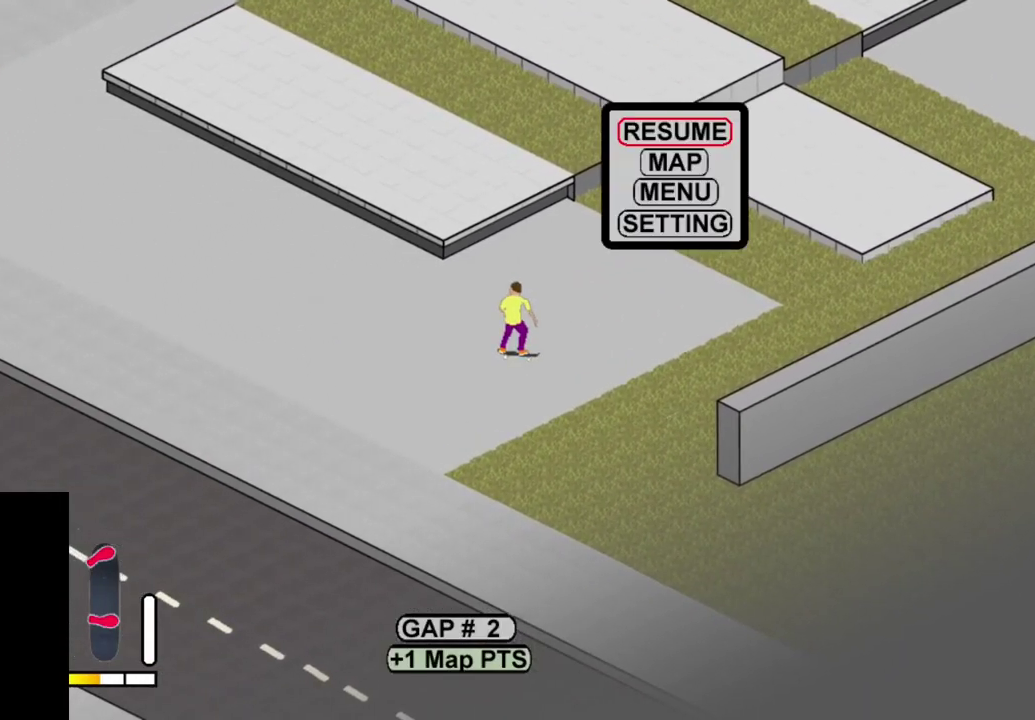
{"dt_ms": 400, "buttons": ["DPAD_DOWN"], "right_stick": "center", "events": [[100, "START", "up"], [333, "DPAD_DOWN", "down"]]}
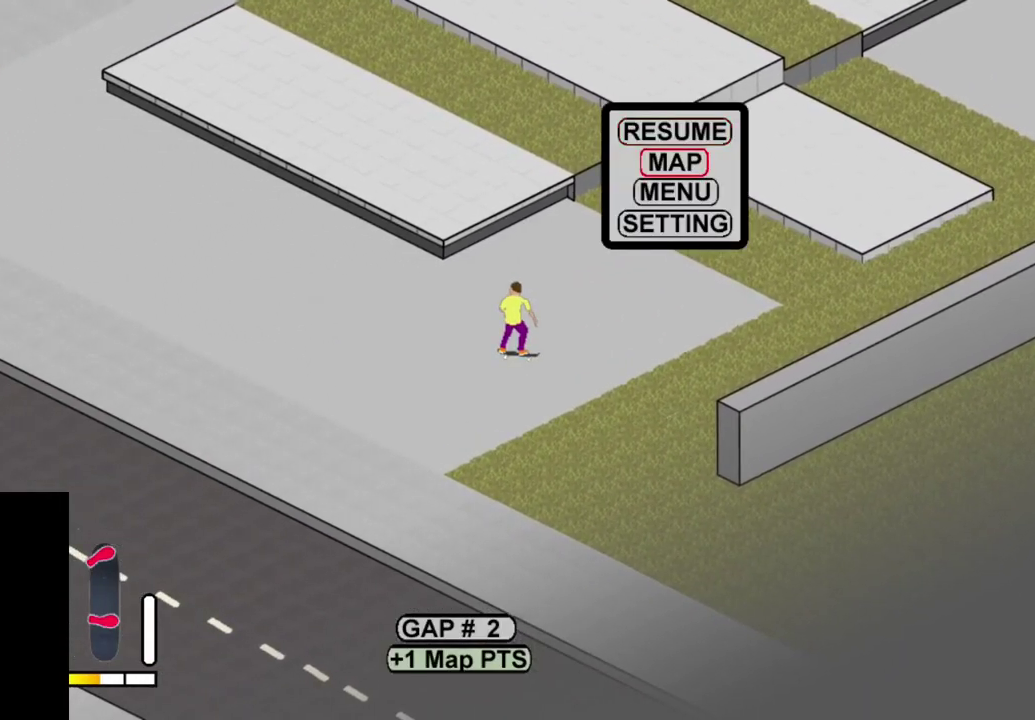
{"dt_ms": 600, "buttons": [], "right_stick": "center", "events": [[17, "DPAD_DOWN", "up"], [517, "CROSS", "down"], [600, "CROSS", "up"]]}